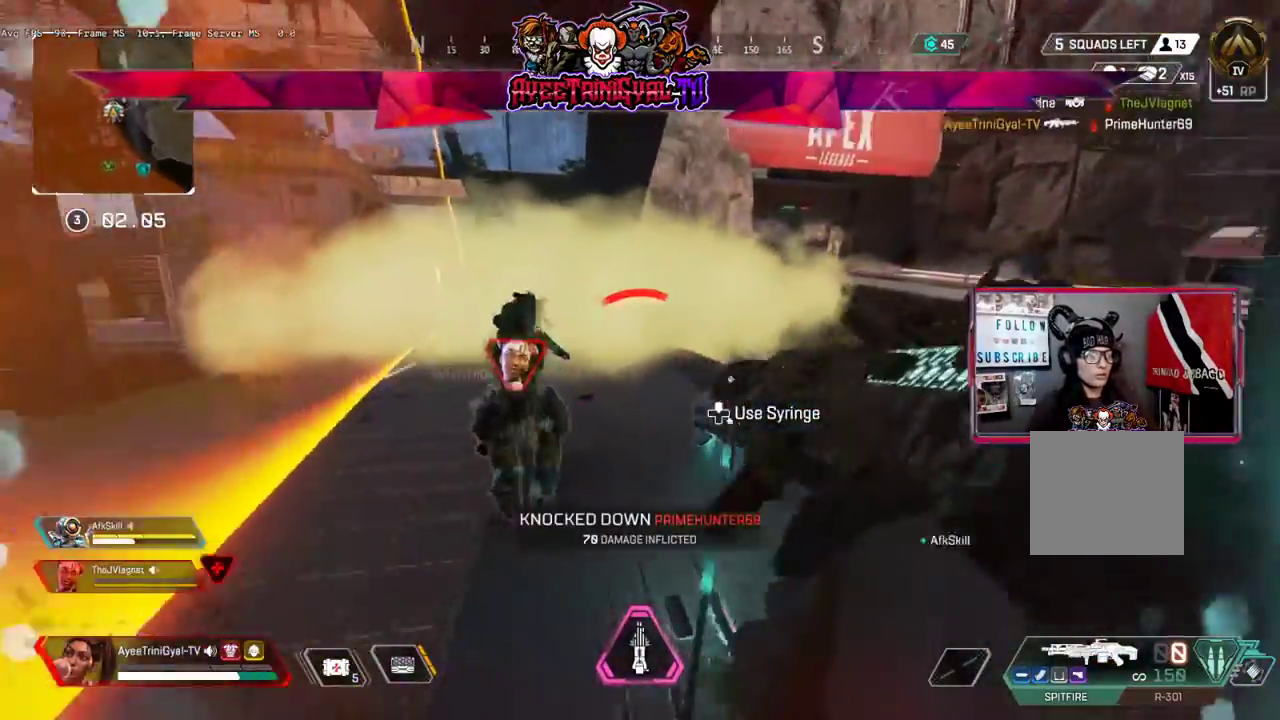
Gameplay with a controller (Xbox layout); each line is a JSON object with the inputs held at the frame after it. "events" lists button and stick changes between this image and that frame as [ms after this image, input, new state], when the widget could be followed in between.
{"buttons": [], "left_stick": "left", "right_stick": "center", "events": [[300, "right_stick", "center"], [467, "left_stick", "left"]]}
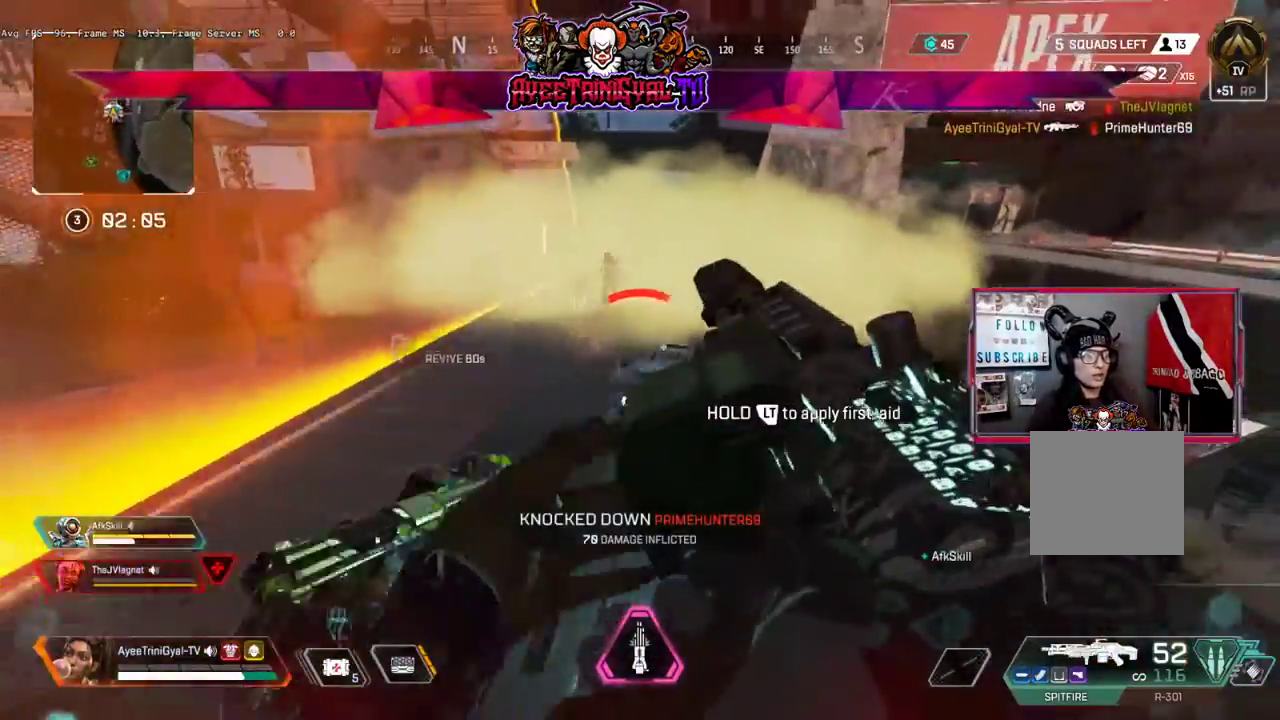
{"buttons": [], "left_stick": "right", "right_stick": "up-right", "events": [[67, "right_stick", "left"], [200, "right_stick", "center"], [300, "right_stick", "up-right"], [500, "left_stick", "right"]]}
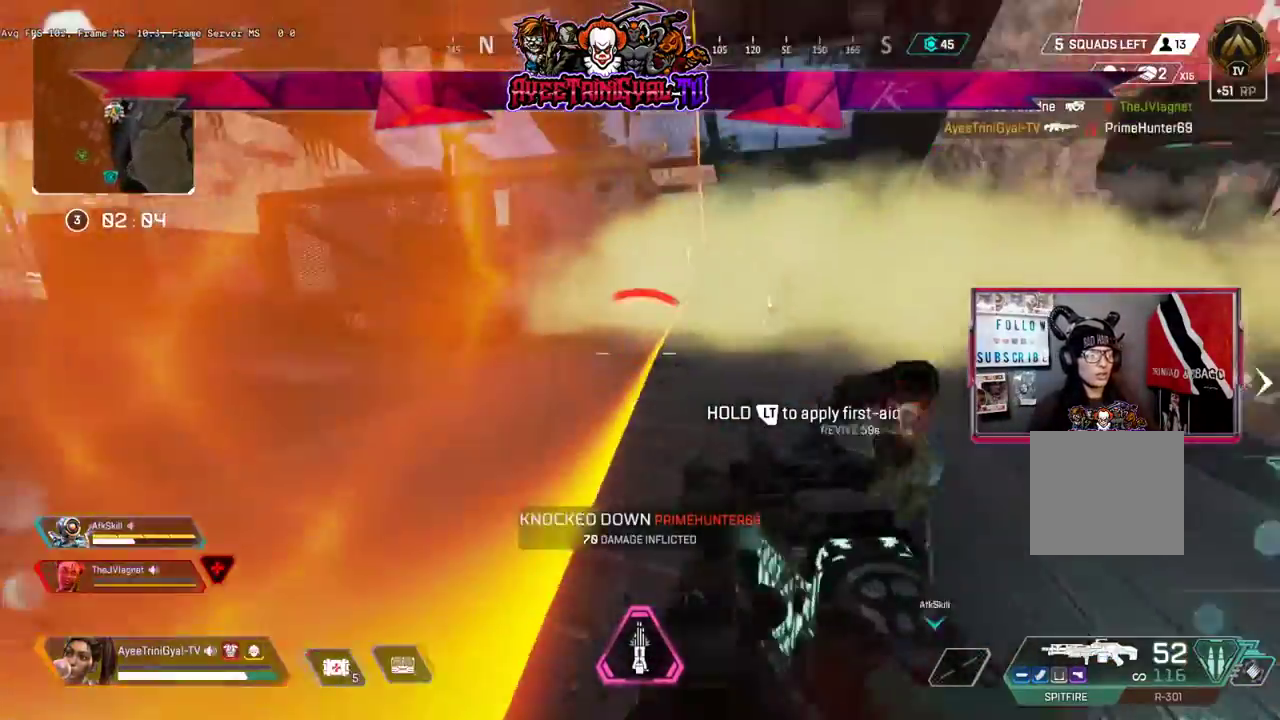
{"buttons": ["L1"], "left_stick": "up", "right_stick": "up-left", "events": [[67, "right_stick", "center"], [167, "right_stick", "up-right"], [400, "L1", "down"], [400, "right_stick", "up-left"], [433, "left_stick", "up"]]}
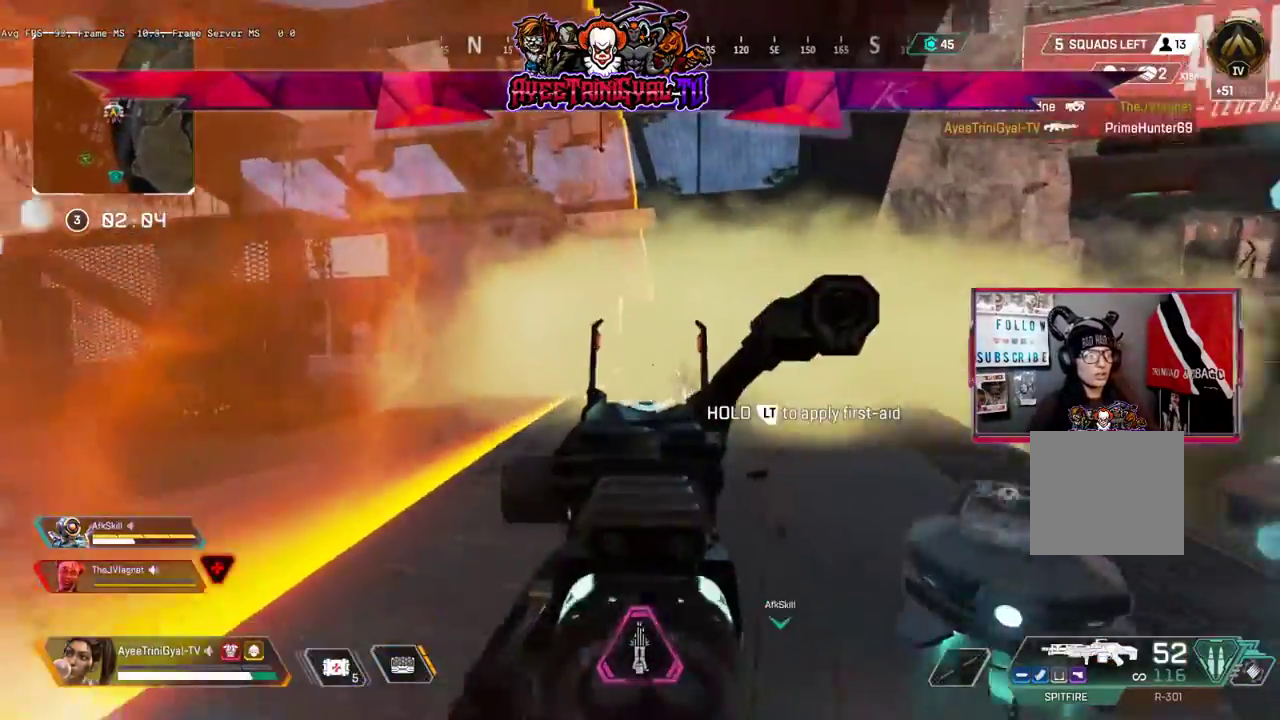
{"buttons": ["L1", "R1"], "left_stick": "left", "right_stick": "up", "events": [[67, "R1", "down"], [100, "left_stick", "right"], [100, "right_stick", "up-right"], [167, "right_stick", "down-right"], [300, "left_stick", "center"], [367, "left_stick", "left"], [467, "right_stick", "up"]]}
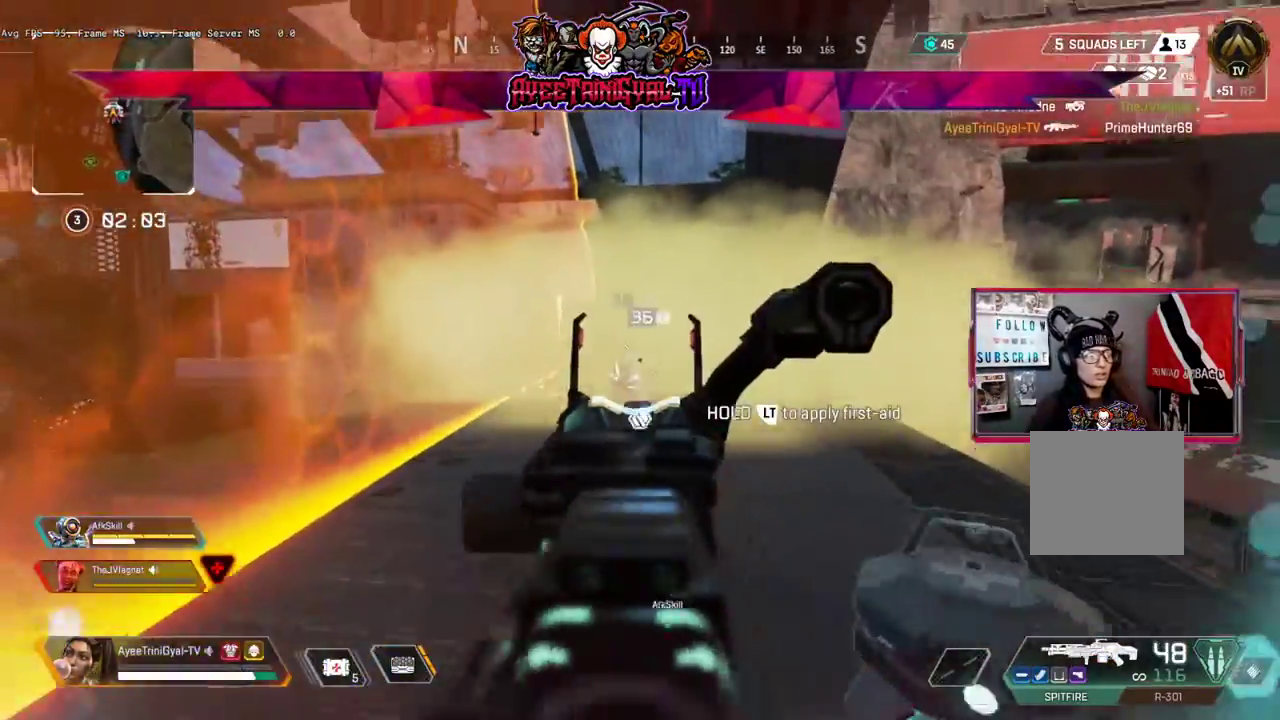
{"buttons": ["L1", "R1"], "left_stick": "right", "right_stick": "right", "events": [[100, "right_stick", "center"], [433, "right_stick", "right"], [467, "left_stick", "right"]]}
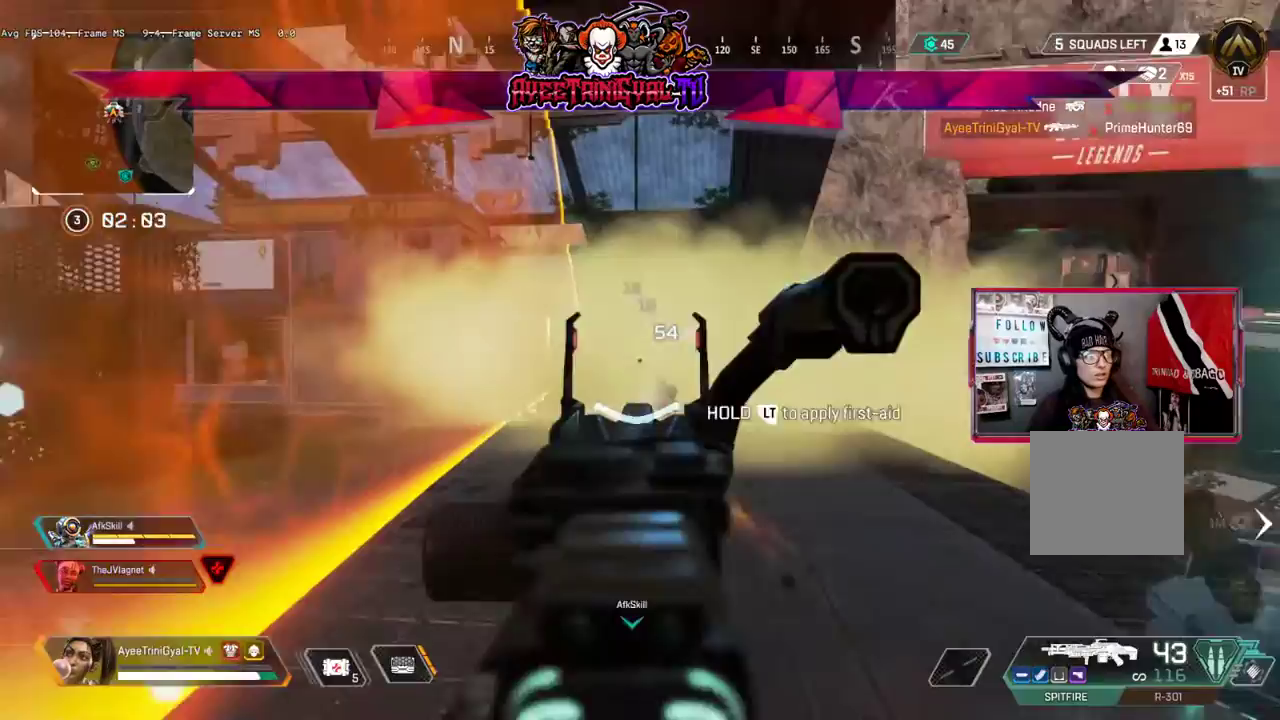
{"buttons": ["L1", "R1"], "left_stick": "up-left", "right_stick": "right", "events": [[167, "right_stick", "center"], [367, "right_stick", "right"], [500, "left_stick", "up-left"]]}
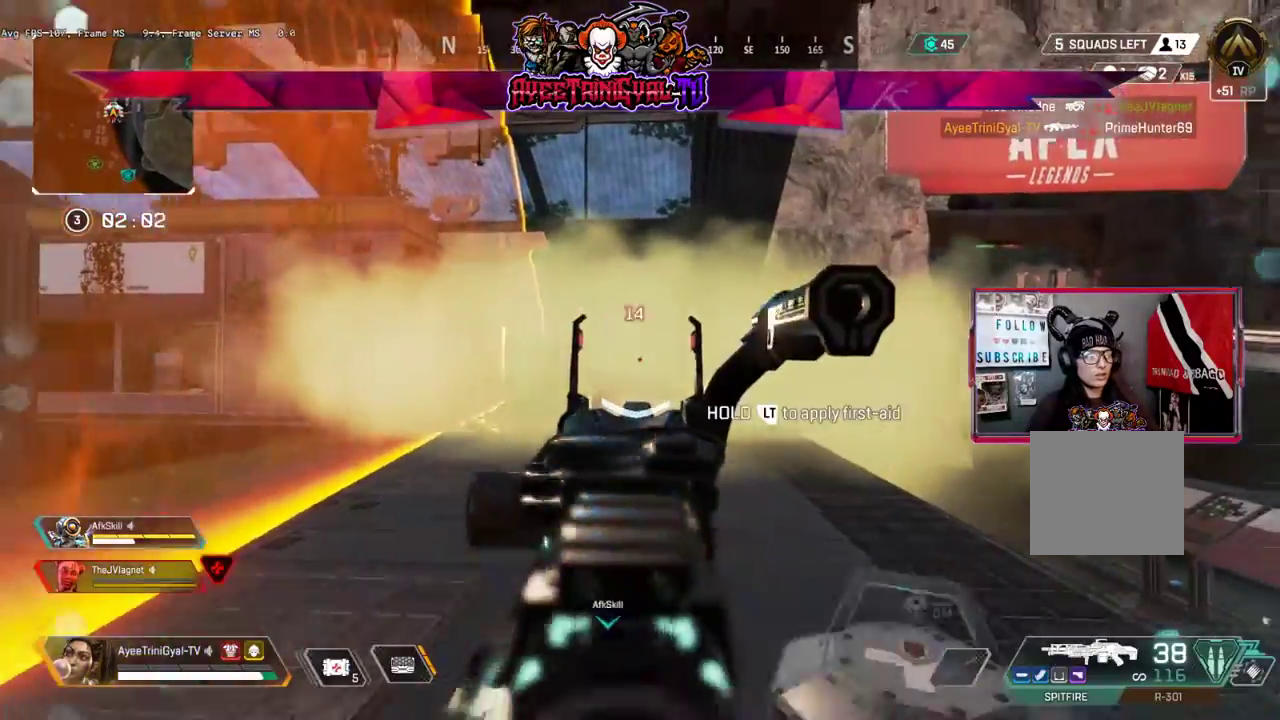
{"buttons": ["L1", "R1"], "left_stick": "left", "right_stick": "left", "events": [[33, "right_stick", "down-left"], [167, "left_stick", "right"], [167, "right_stick", "right"], [433, "left_stick", "left"], [467, "right_stick", "left"]]}
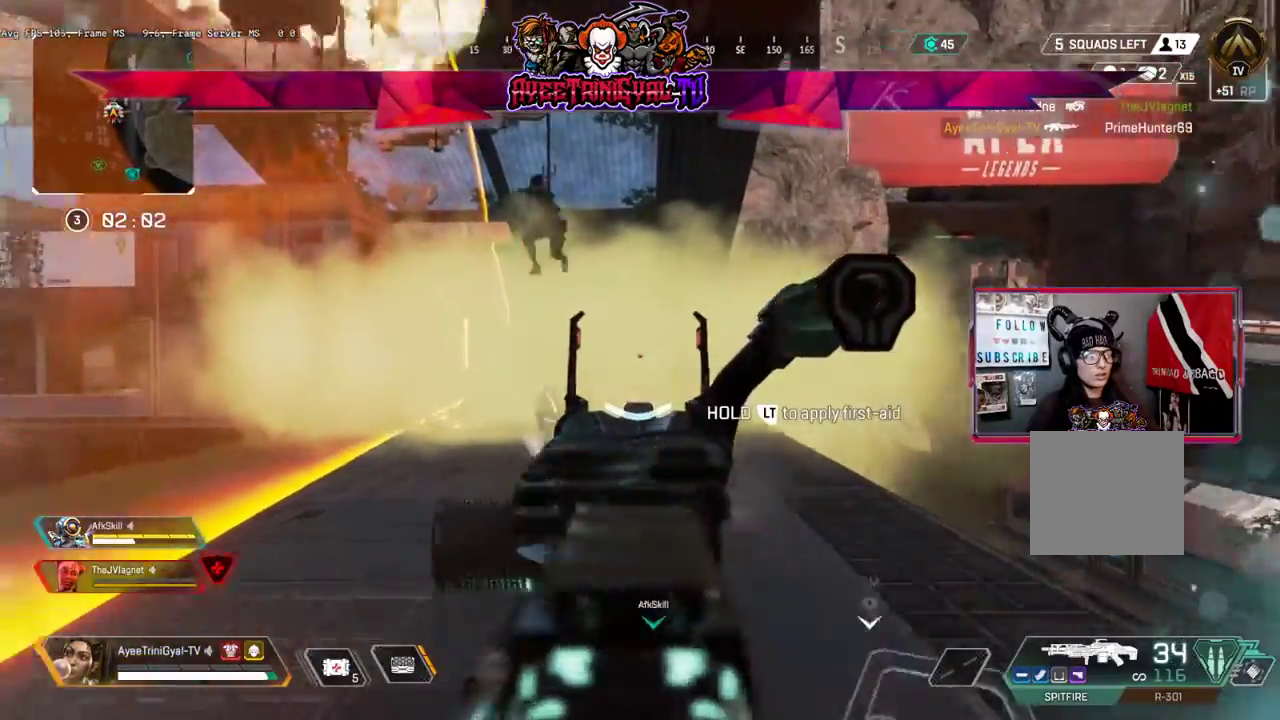
{"buttons": ["L1", "R1"], "left_stick": "down-left", "right_stick": "center", "events": [[233, "left_stick", "down-left"], [300, "right_stick", "center"]]}
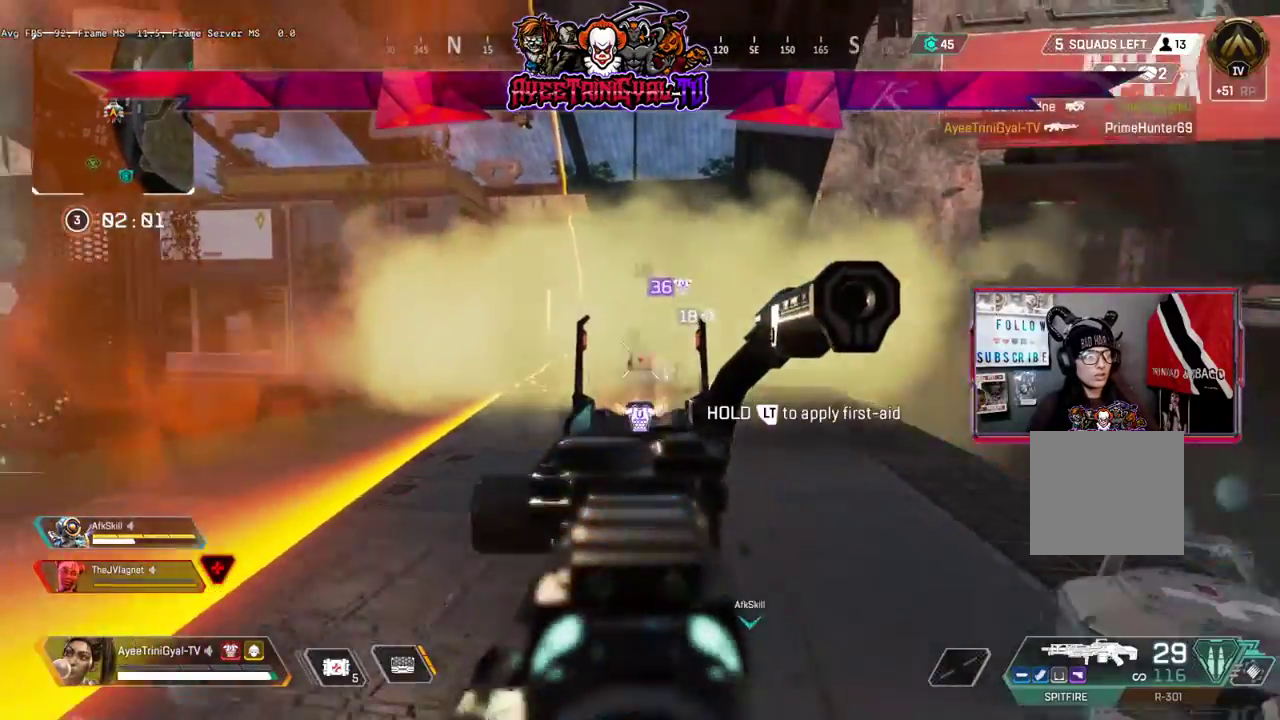
{"buttons": ["L1", "R1"], "left_stick": "up", "right_stick": "center", "events": [[133, "right_stick", "down-left"], [200, "left_stick", "down-right"], [200, "right_stick", "center"], [267, "left_stick", "right"], [267, "right_stick", "right"], [500, "left_stick", "up"], [500, "right_stick", "center"]]}
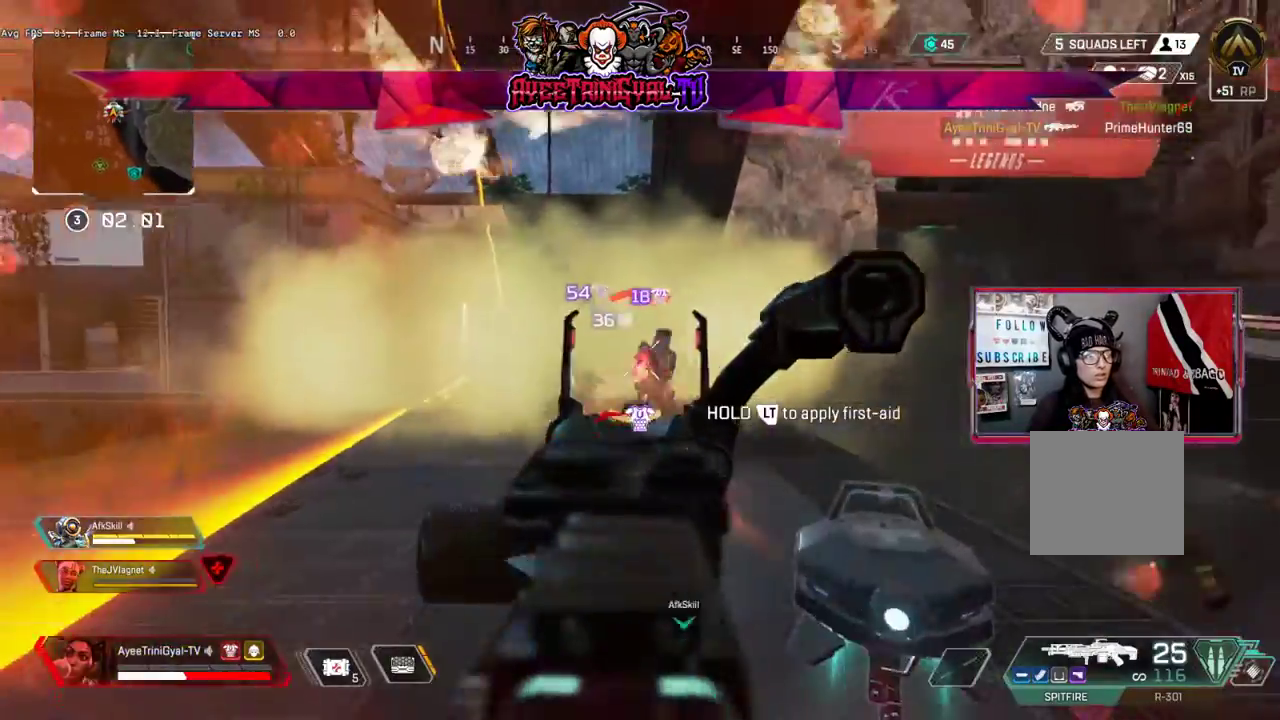
{"buttons": ["R1", "L3"], "left_stick": "left", "right_stick": "center", "events": [[33, "left_stick", "up-left"], [233, "left_stick", "right"], [233, "right_stick", "right"], [300, "L1", "up"], [367, "right_stick", "center"], [400, "left_stick", "up-left"], [467, "L3", "down"], [500, "left_stick", "left"]]}
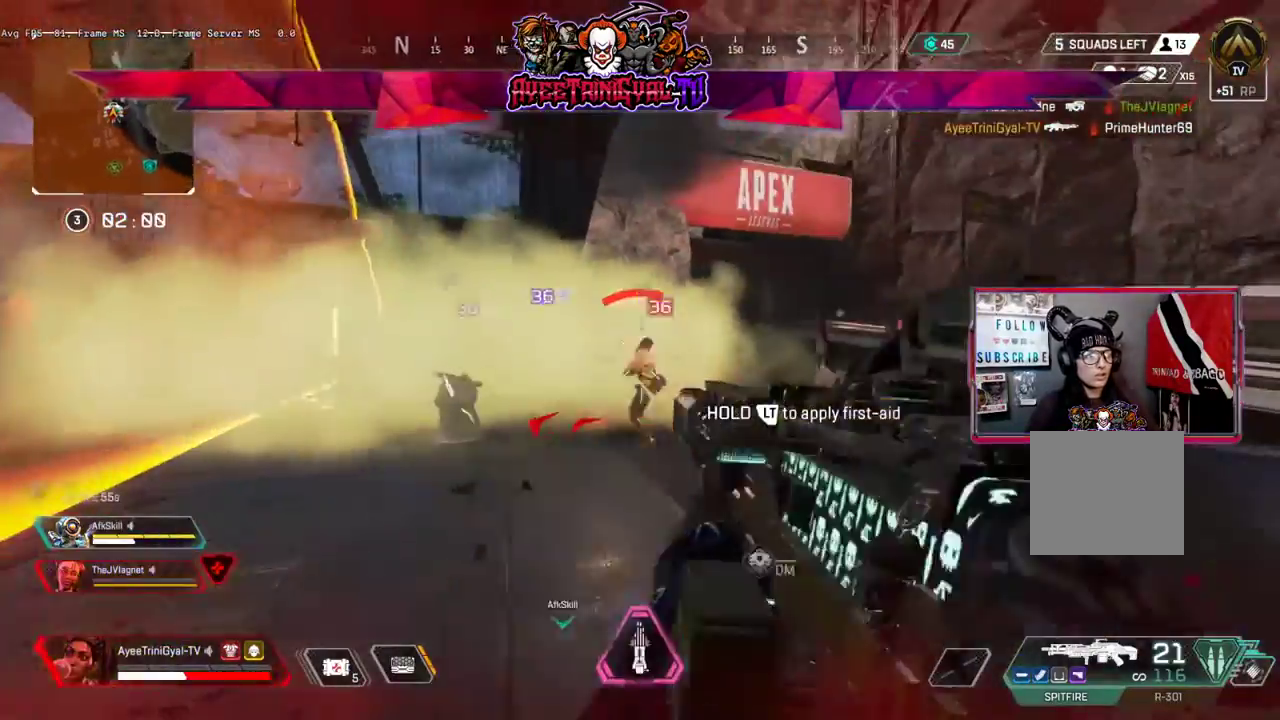
{"buttons": ["R1"], "left_stick": "left", "right_stick": "down", "events": [[67, "right_stick", "down-left"], [133, "L3", "up"], [133, "left_stick", "up-left"], [167, "right_stick", "right"], [400, "left_stick", "left"], [467, "right_stick", "down"]]}
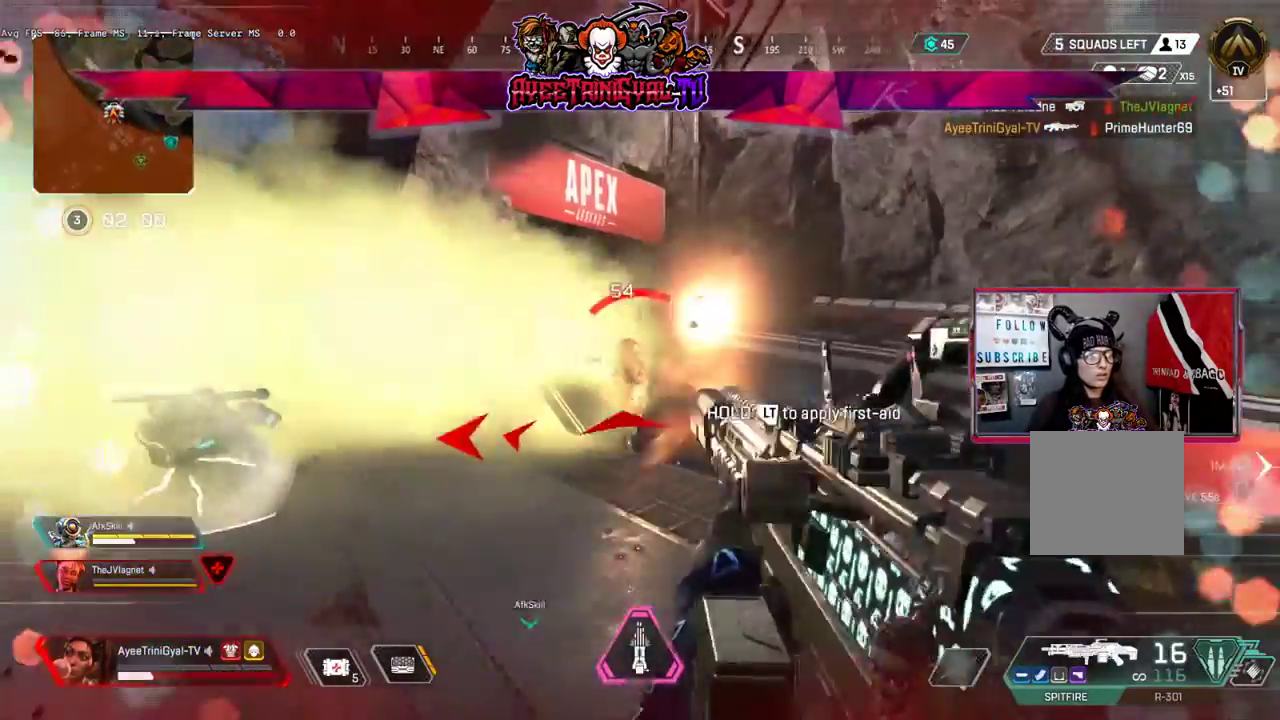
{"buttons": ["R1"], "left_stick": "right", "right_stick": "down-left", "events": [[67, "right_stick", "down-left"], [200, "right_stick", "center"], [233, "left_stick", "down-right"], [300, "right_stick", "right"], [333, "left_stick", "right"], [467, "right_stick", "down-left"]]}
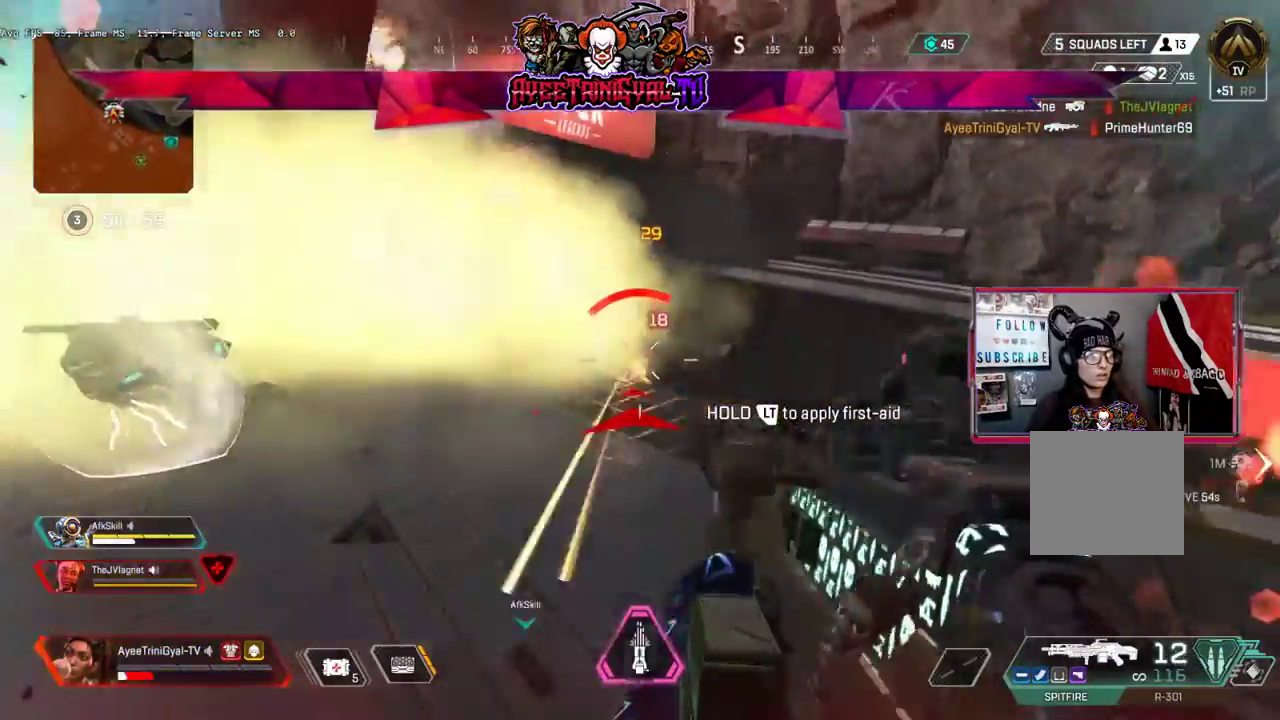
{"buttons": [], "left_stick": "down", "right_stick": "up-left", "events": [[133, "L2", "down"], [133, "R1", "up"], [133, "left_stick", "down-right"], [200, "right_stick", "center"], [267, "L2", "up"], [500, "left_stick", "down"], [500, "right_stick", "up-left"]]}
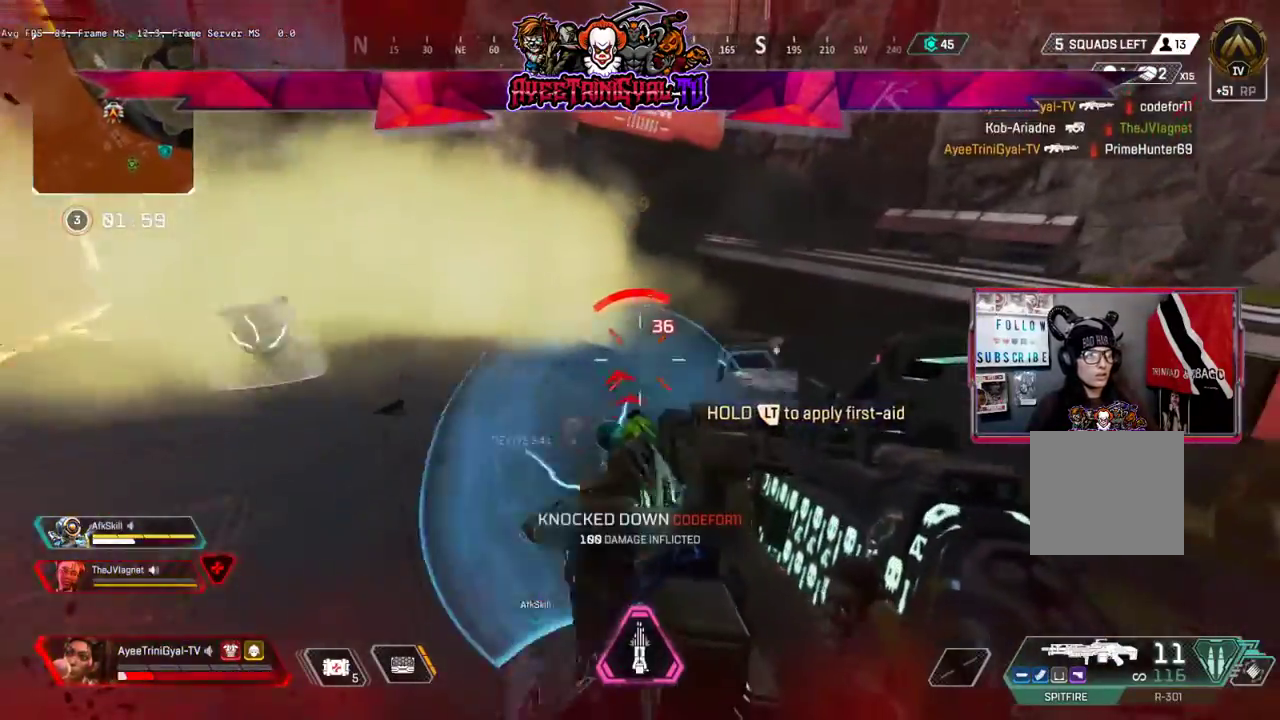
{"buttons": ["L2"], "left_stick": "down", "right_stick": "left", "events": [[233, "L2", "down"], [333, "right_stick", "center"], [367, "L2", "up"], [433, "L2", "down"], [500, "right_stick", "left"]]}
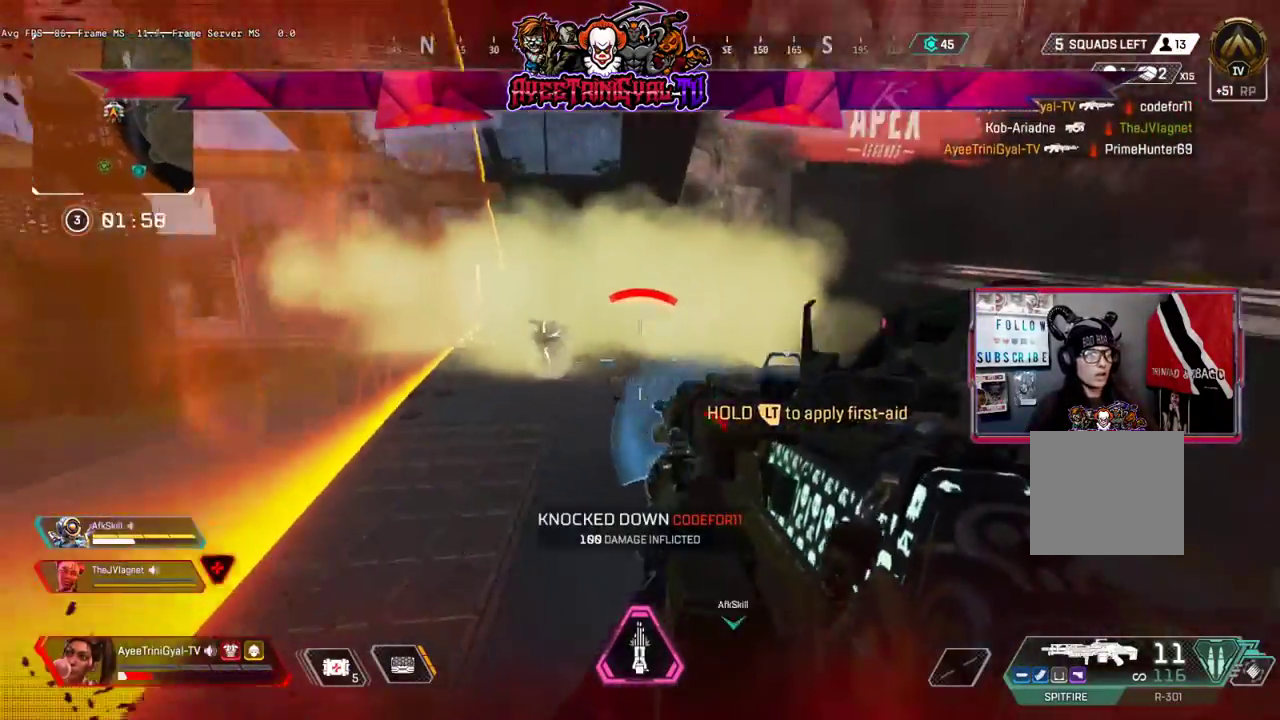
{"buttons": [], "left_stick": "center", "right_stick": "left", "events": [[100, "L2", "up"], [200, "left_stick", "left"], [233, "L2", "down"], [333, "left_stick", "center"], [433, "L2", "up"]]}
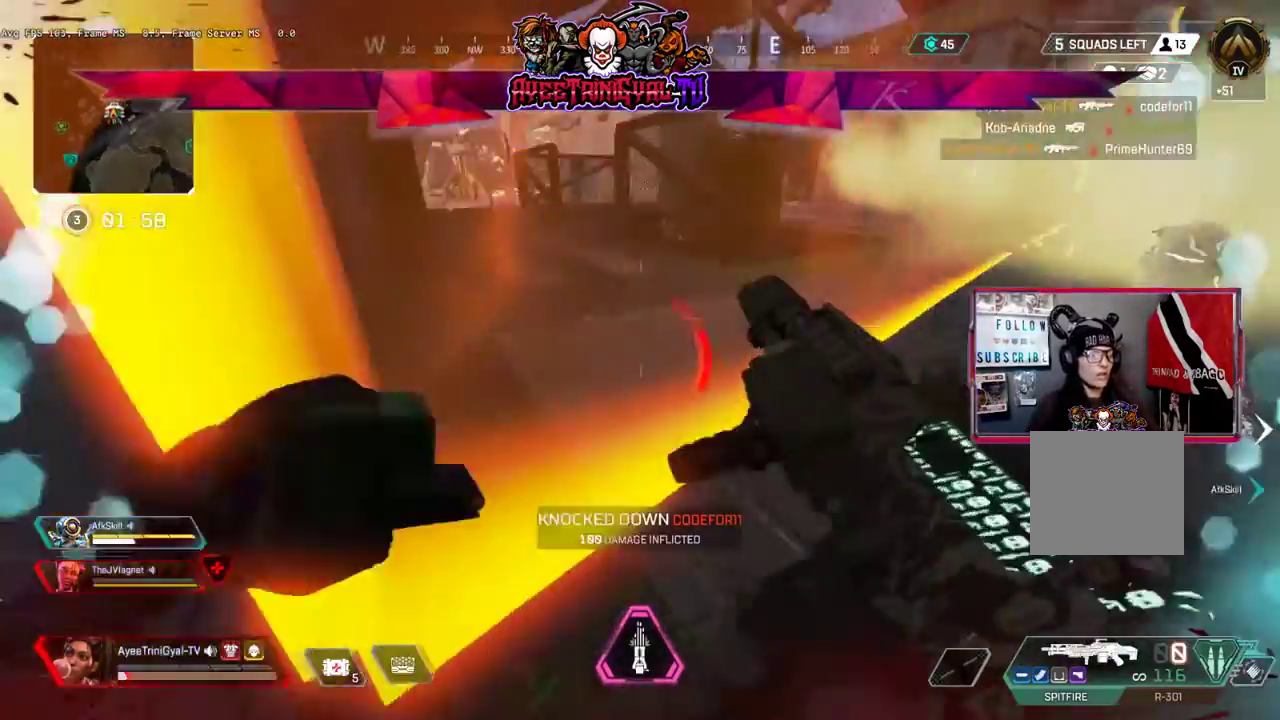
{"buttons": [], "left_stick": "center", "right_stick": "center", "events": [[67, "right_stick", "right"], [367, "right_stick", "center"]]}
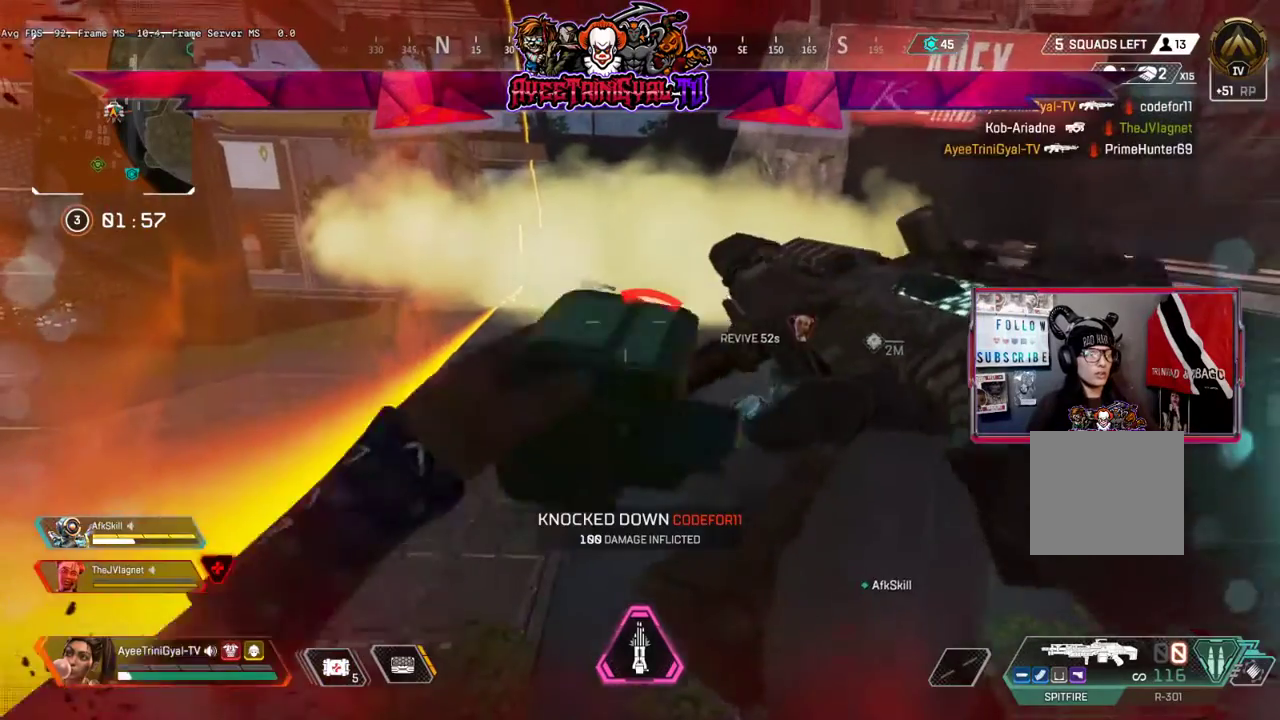
{"buttons": [], "left_stick": "up", "right_stick": "center", "events": [[333, "left_stick", "up"]]}
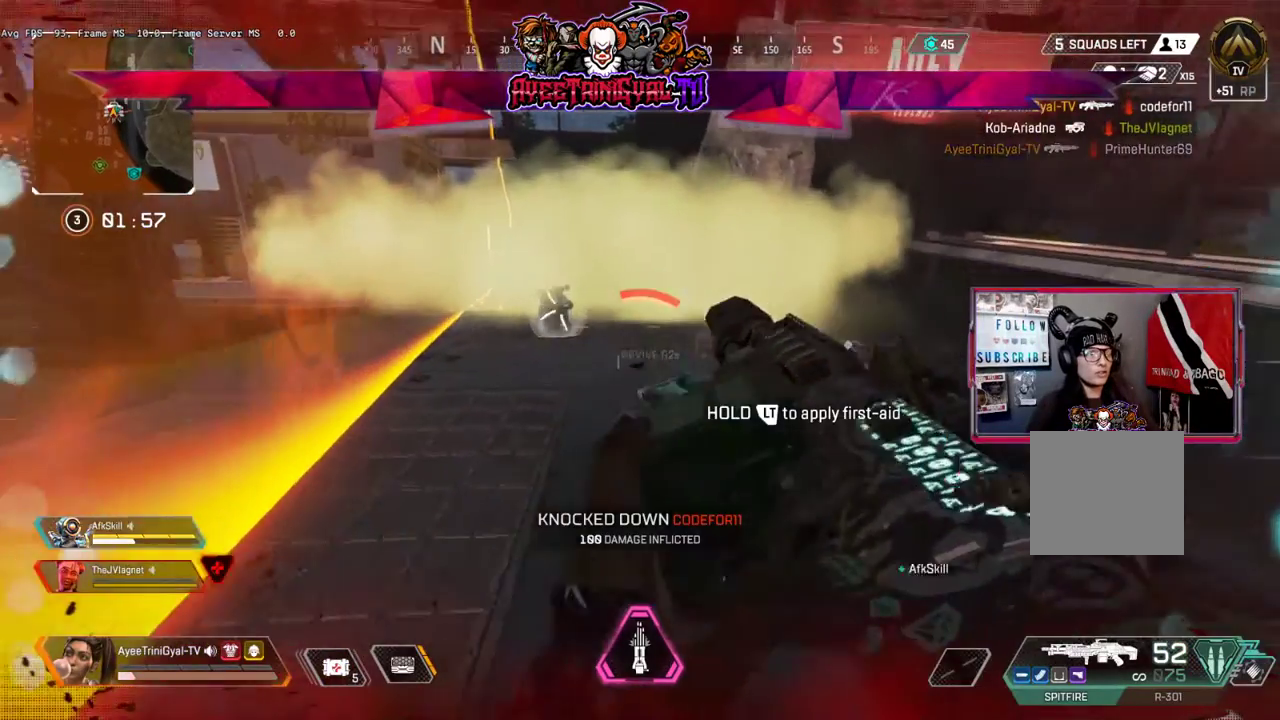
{"buttons": ["L2"], "left_stick": "down-right", "right_stick": "left", "events": [[167, "right_stick", "right"], [267, "left_stick", "up-right"], [367, "right_stick", "center"], [433, "L2", "down"], [433, "right_stick", "left"], [500, "left_stick", "down-right"]]}
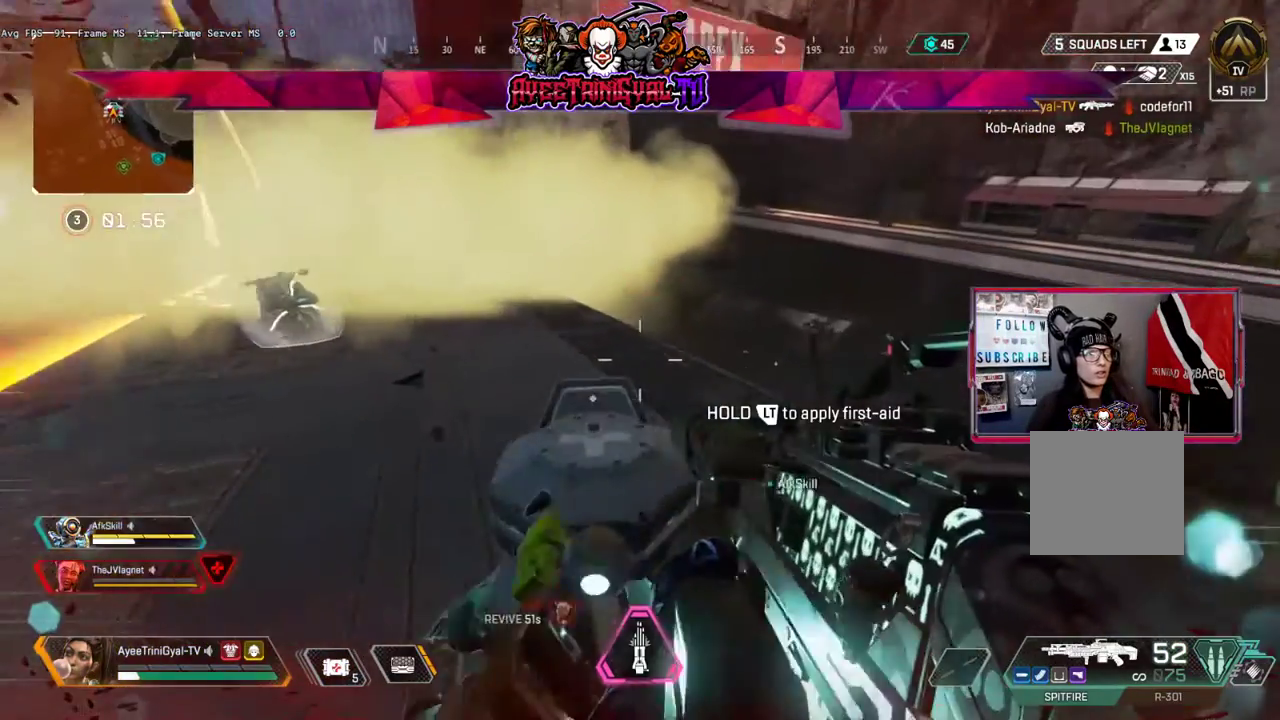
{"buttons": ["L2"], "left_stick": "center", "right_stick": "center", "events": [[267, "right_stick", "center"], [433, "left_stick", "center"]]}
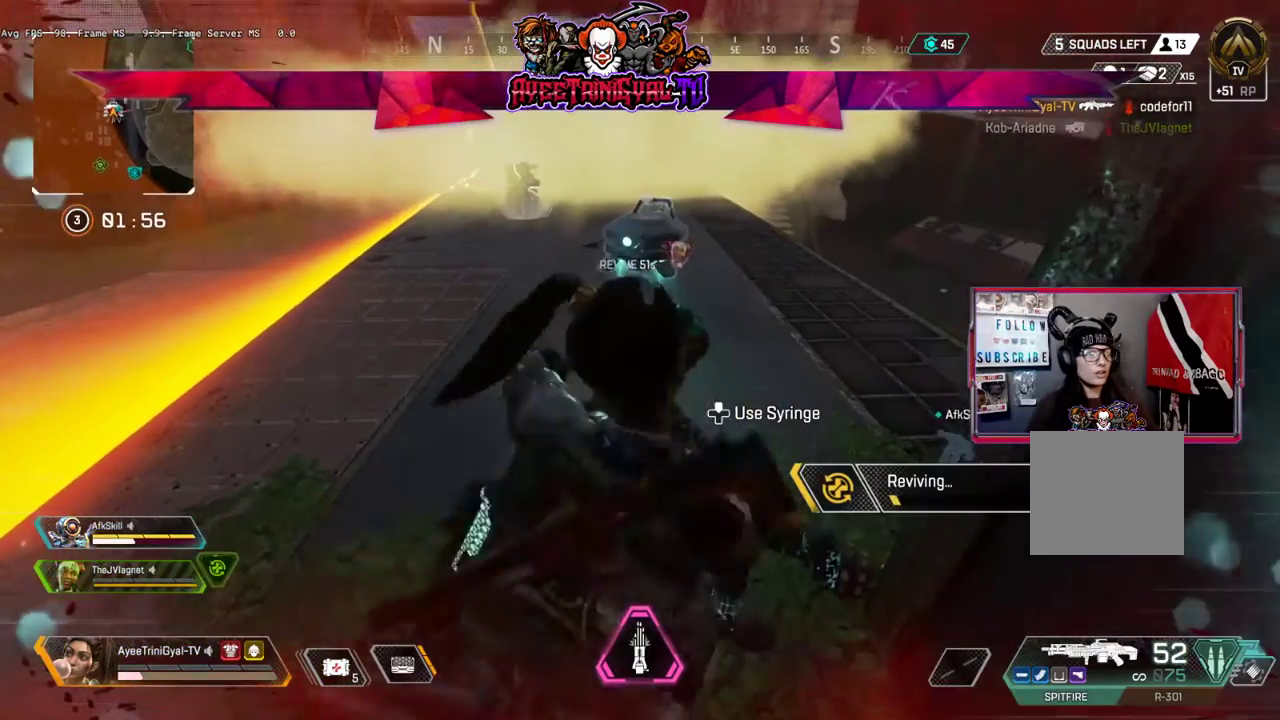
{"buttons": ["L2"], "left_stick": "center", "right_stick": "center", "events": []}
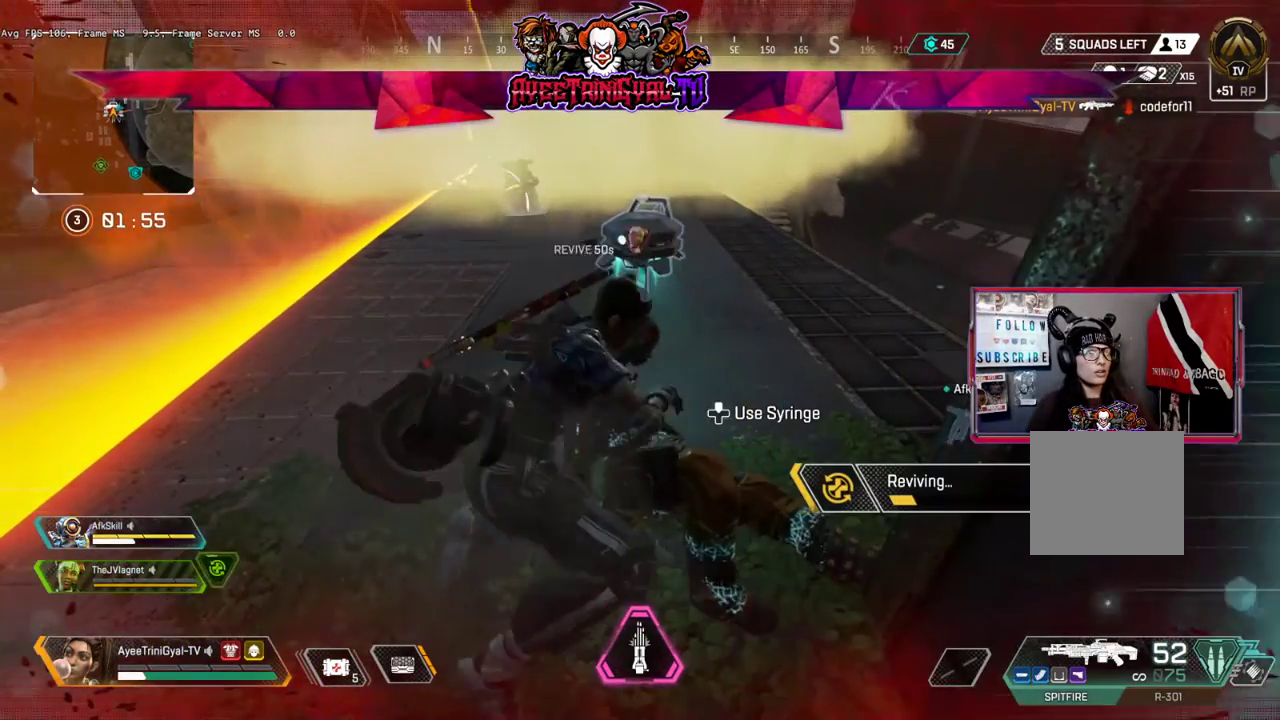
{"buttons": ["L2"], "left_stick": "center", "right_stick": "center", "events": []}
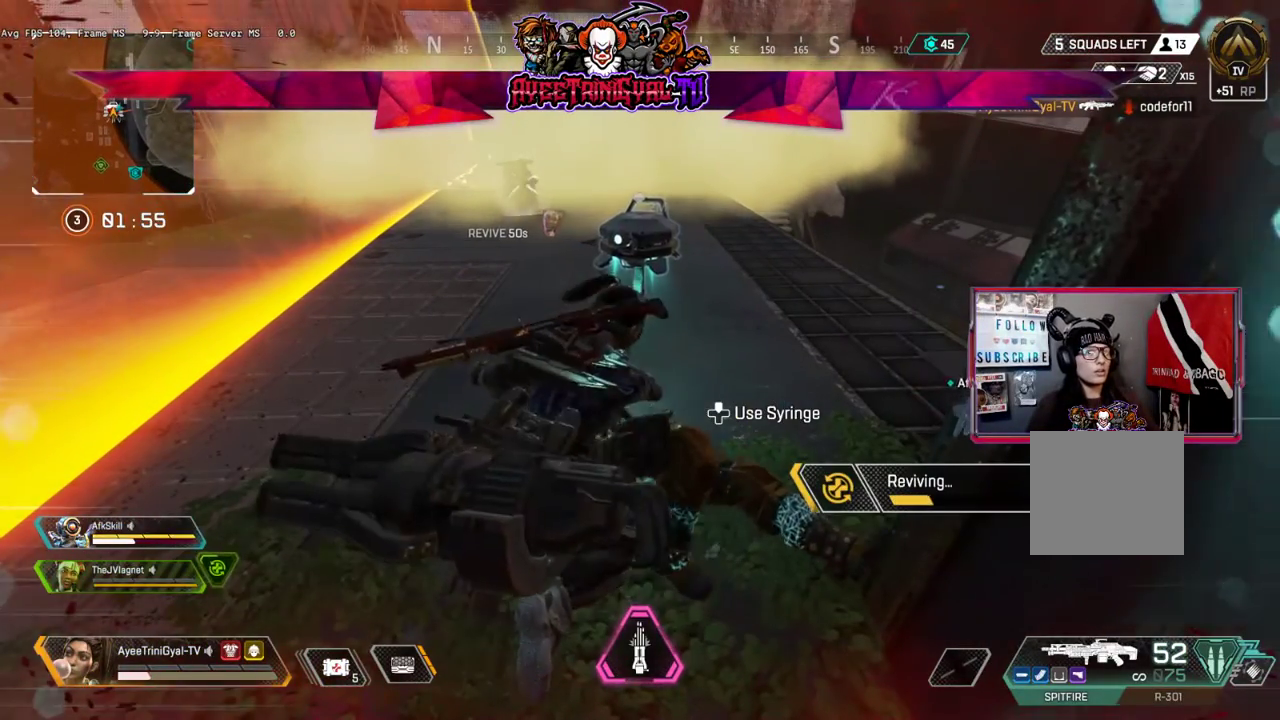
{"buttons": ["L2"], "left_stick": "center", "right_stick": "center", "events": []}
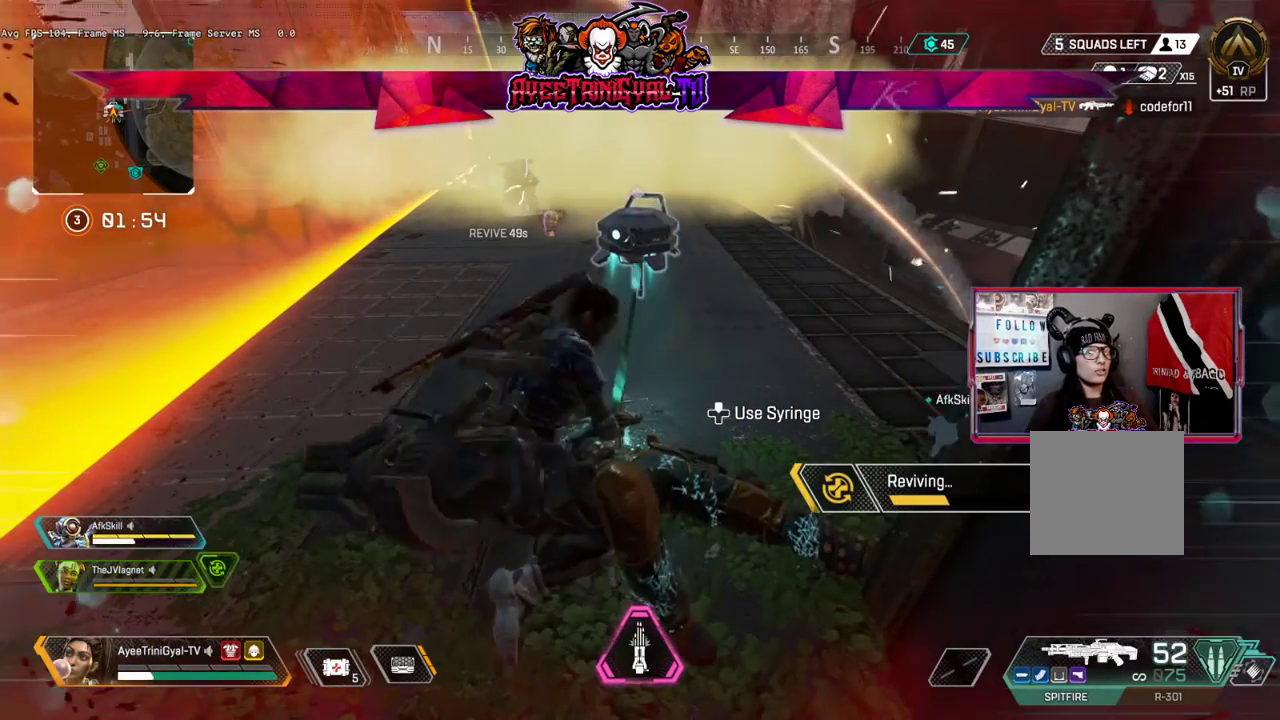
{"buttons": ["L2"], "left_stick": "center", "right_stick": "center", "events": []}
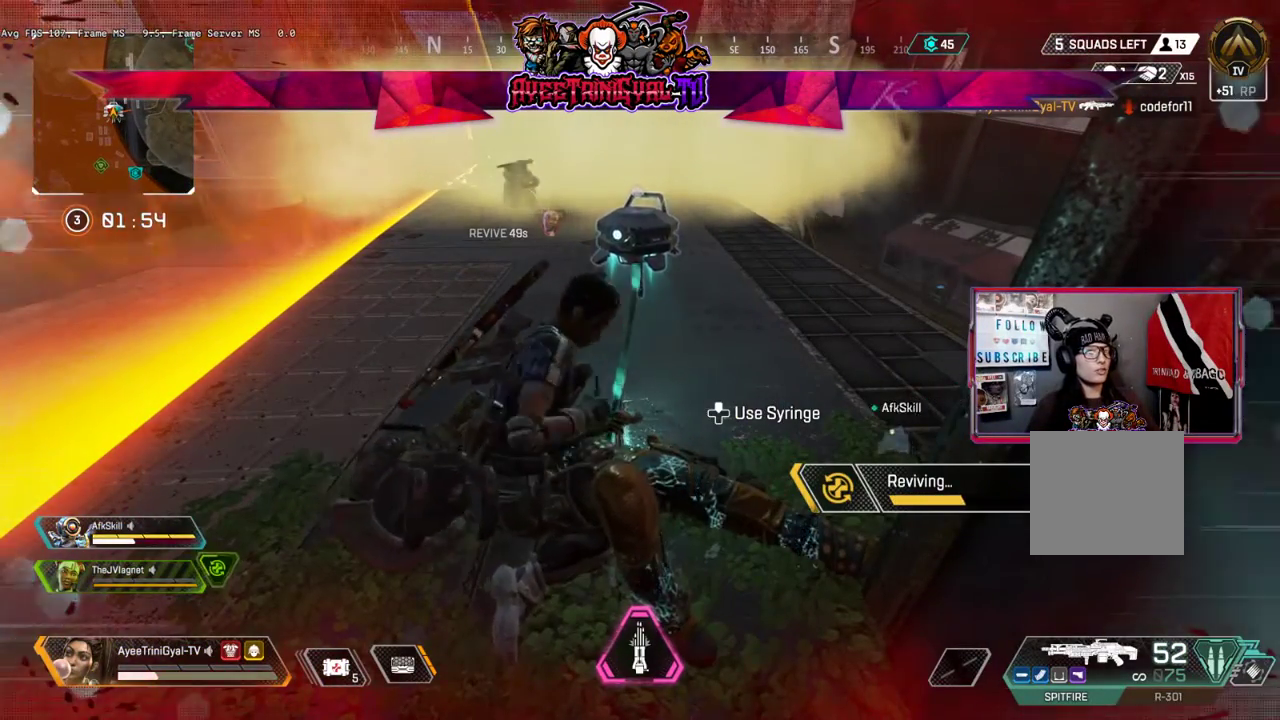
{"buttons": ["L2"], "left_stick": "center", "right_stick": "center", "events": []}
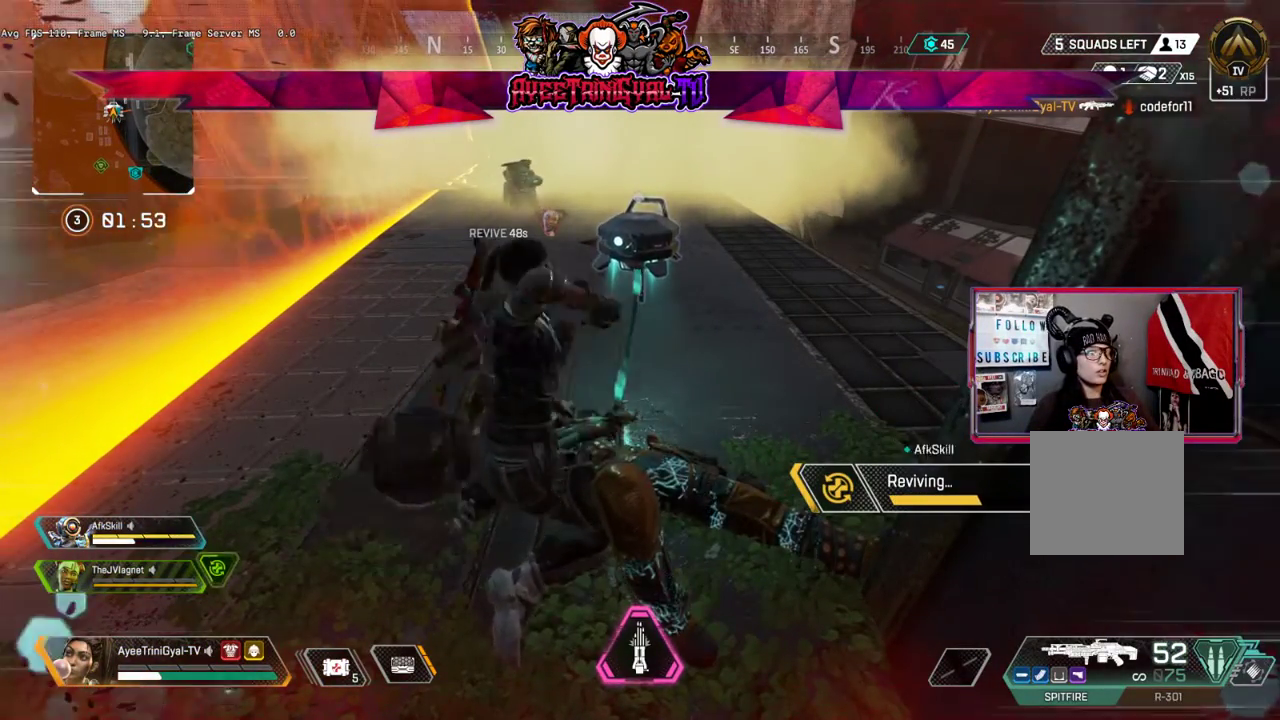
{"buttons": ["L2"], "left_stick": "center", "right_stick": "center", "events": []}
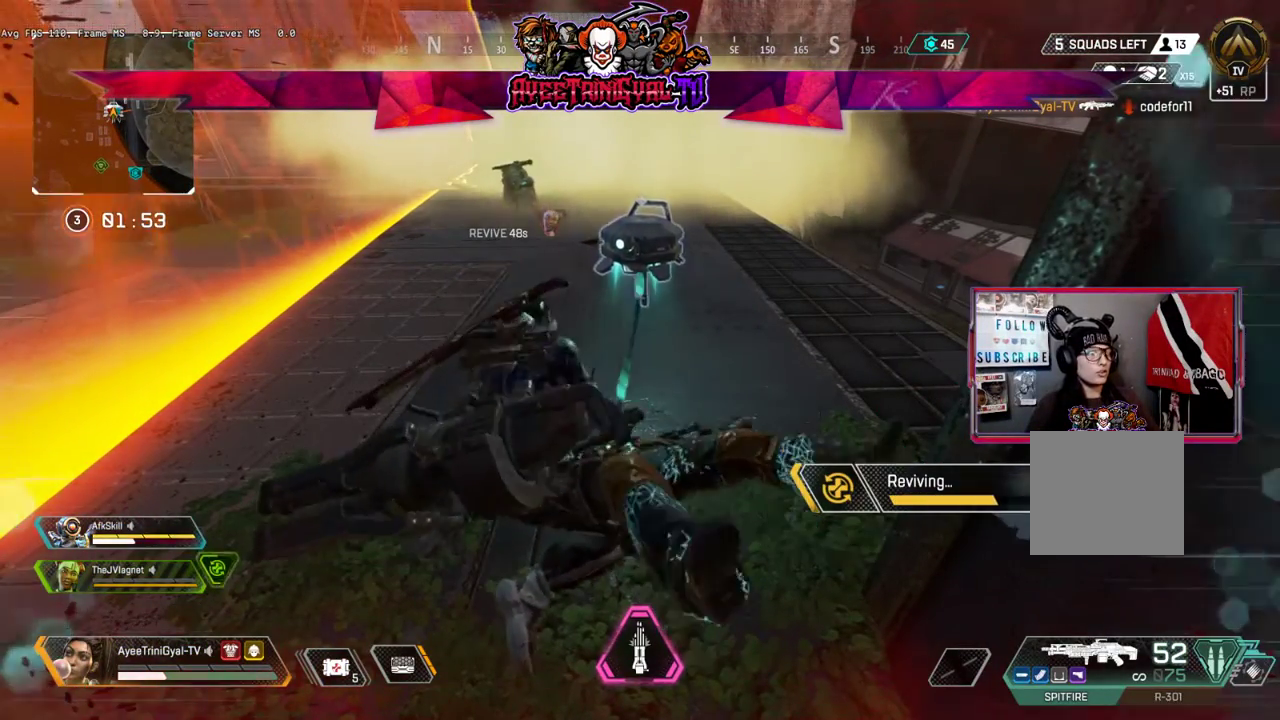
{"buttons": ["L2"], "left_stick": "center", "right_stick": "center", "events": []}
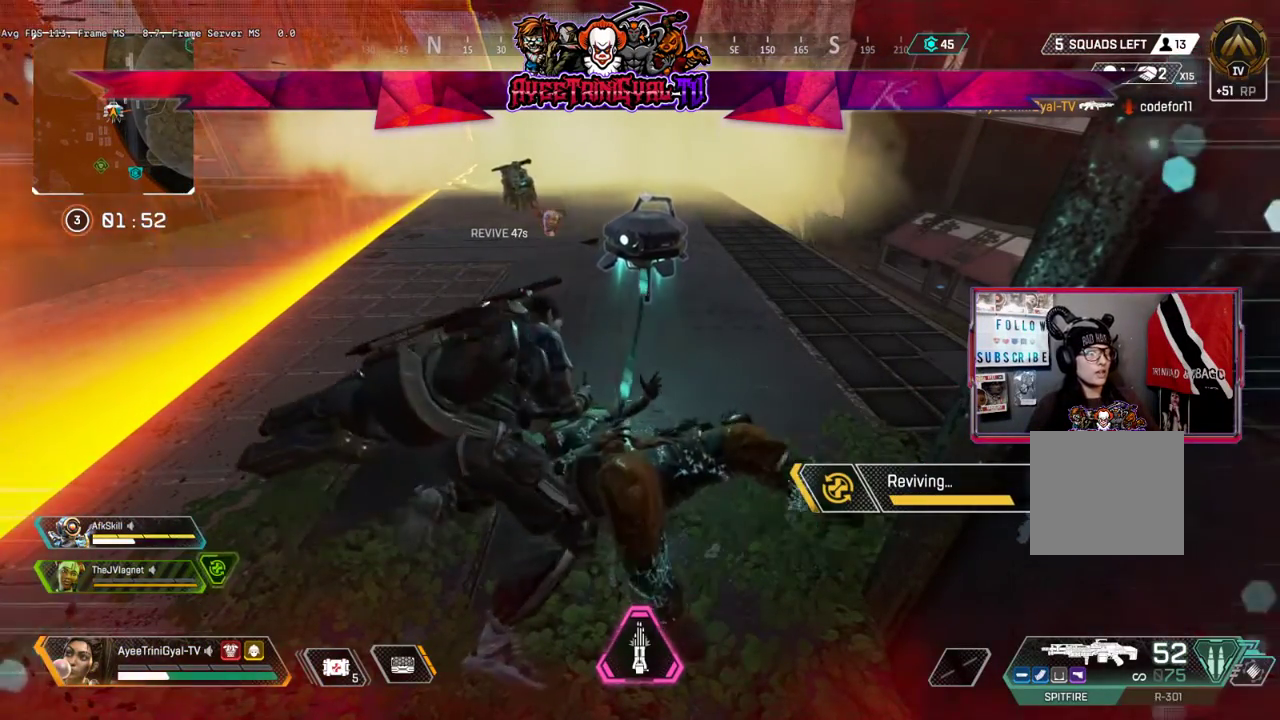
{"buttons": ["L2"], "left_stick": "center", "right_stick": "center", "events": []}
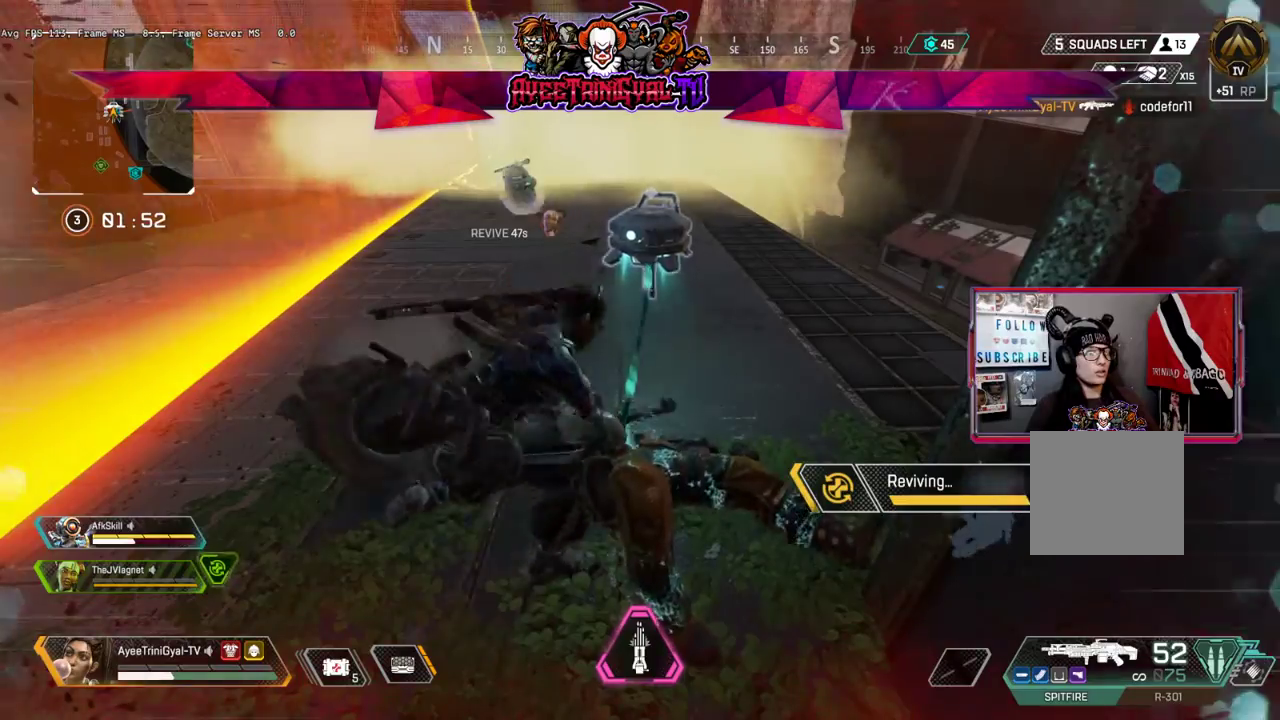
{"buttons": ["L2"], "left_stick": "center", "right_stick": "center", "events": []}
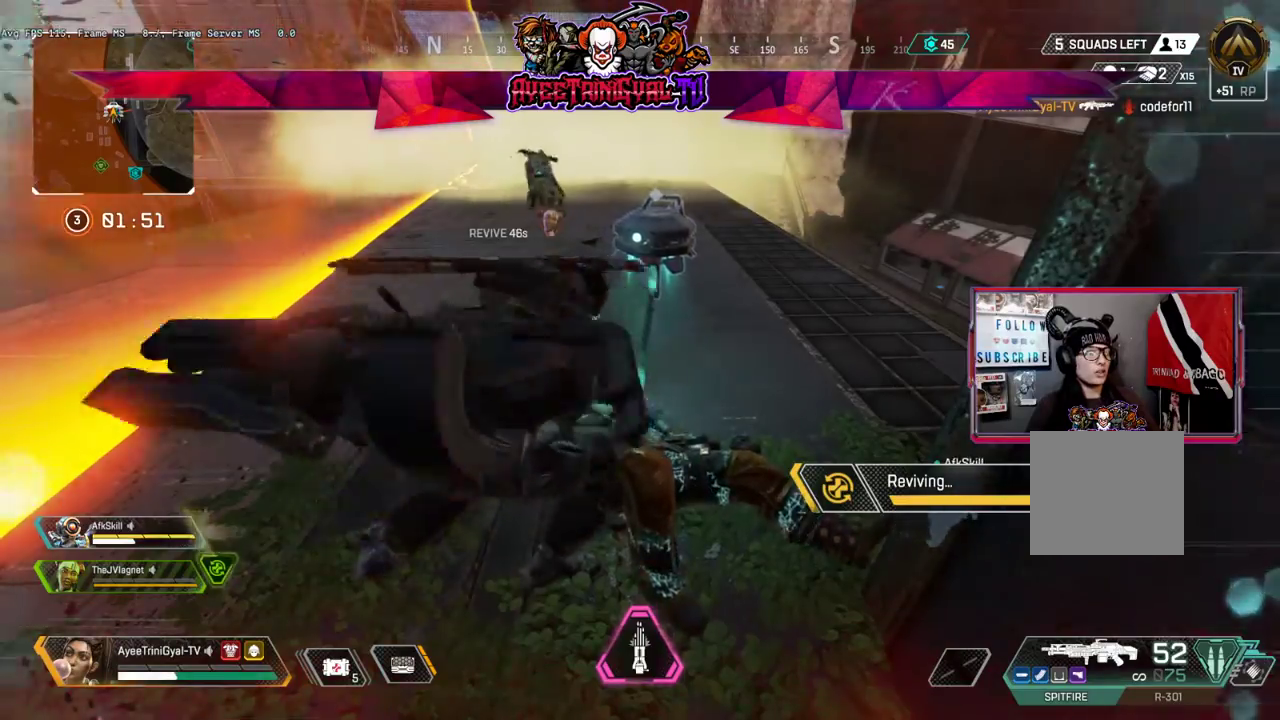
{"buttons": ["L2"], "left_stick": "center", "right_stick": "center", "events": []}
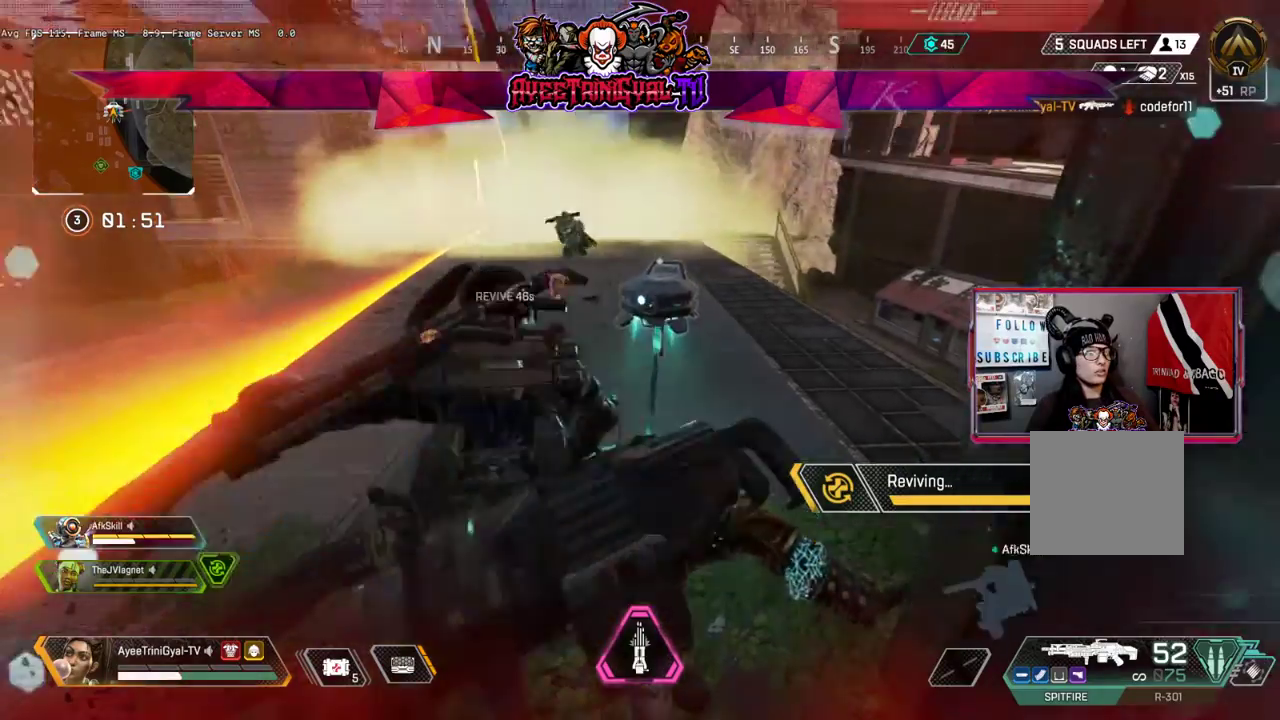
{"buttons": ["L2"], "left_stick": "center", "right_stick": "center", "events": []}